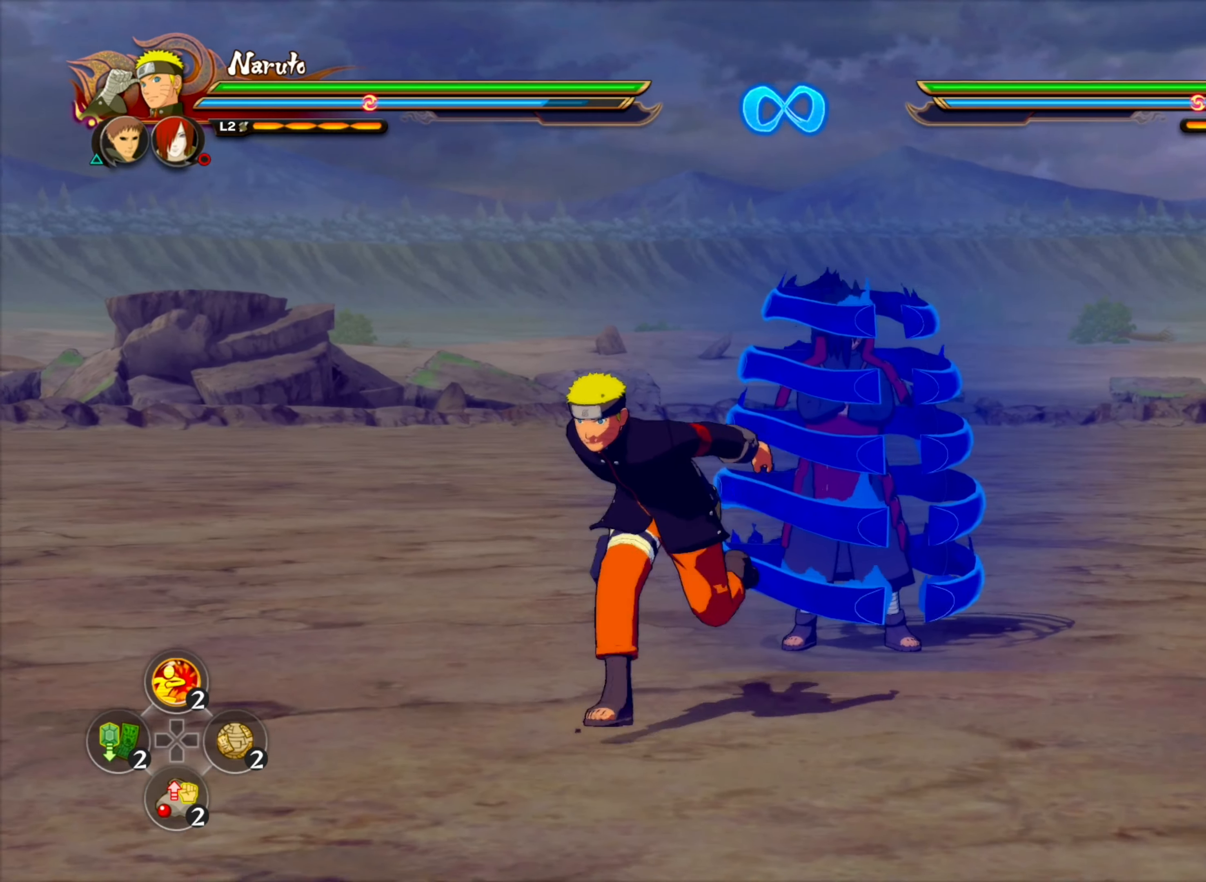
Gameplay with a controller (PlayStation layout); each line is a JSON object with the inputs held at the frame after it (dt_ms = milliseconds from this image to that frame). "events" lists button and stick changes between this image and that frame as [ms after this image, input, new state], when the widget could be followed in between.
{"dt_ms": 500, "buttons": [], "left_stick": "down-left", "right_stick": "center", "events": [[200, "left_stick", "down"], [500, "left_stick", "down-left"]]}
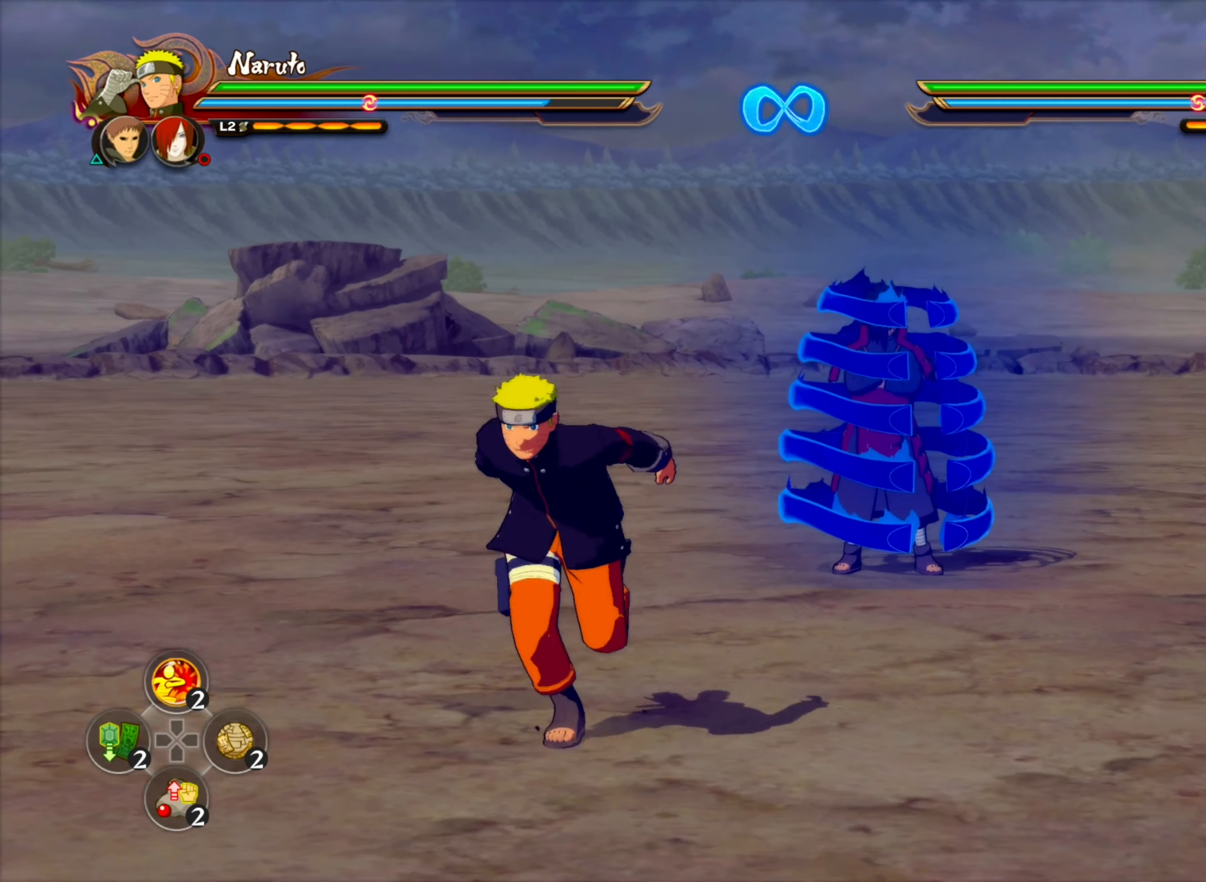
{"dt_ms": 500, "buttons": [], "left_stick": "center", "right_stick": "center", "events": [[134, "TRIANGLE", "down"], [200, "CROSS", "down"], [200, "left_stick", "center"], [234, "TRIANGLE", "up"], [300, "CROSS", "up"]]}
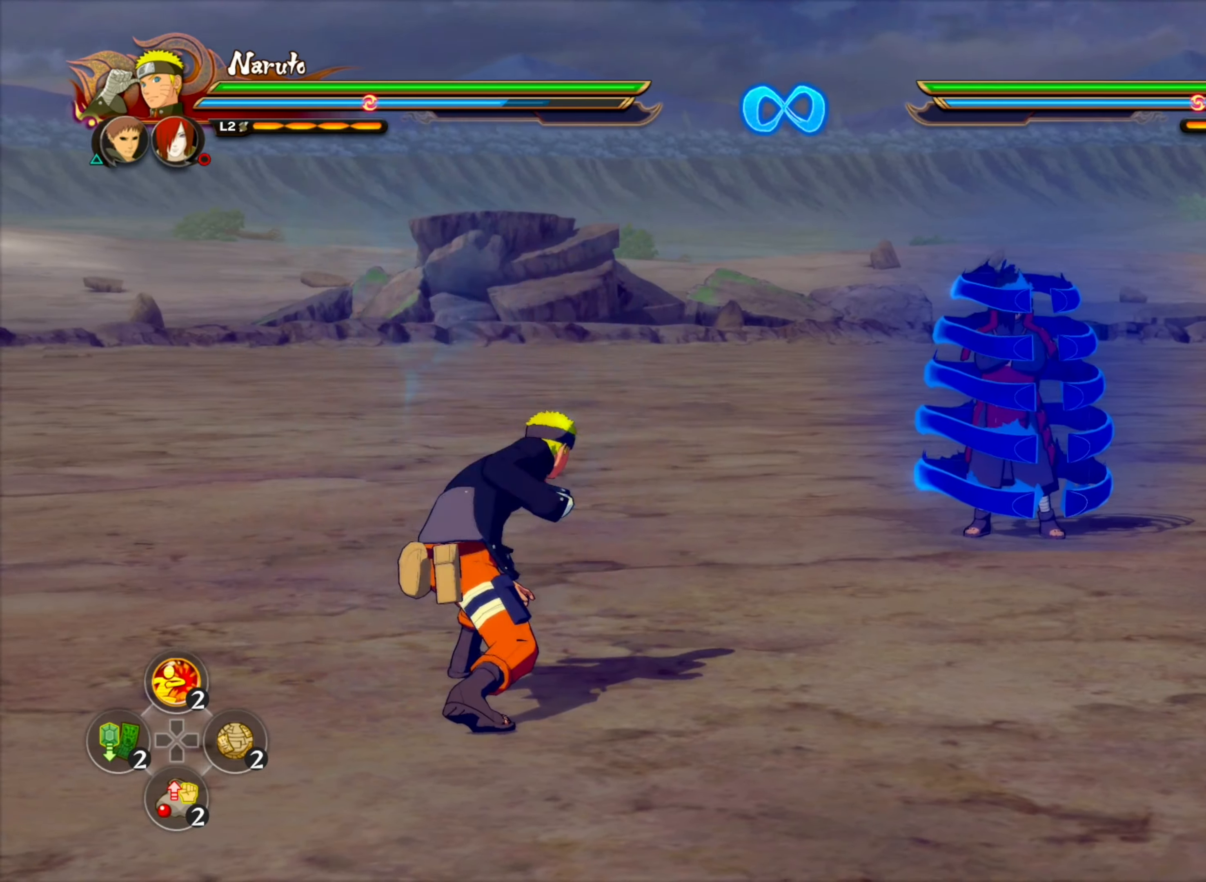
{"dt_ms": 500, "buttons": [], "left_stick": "down", "right_stick": "center", "events": [[150, "R2", "down"], [317, "R2", "up"], [417, "left_stick", "down"]]}
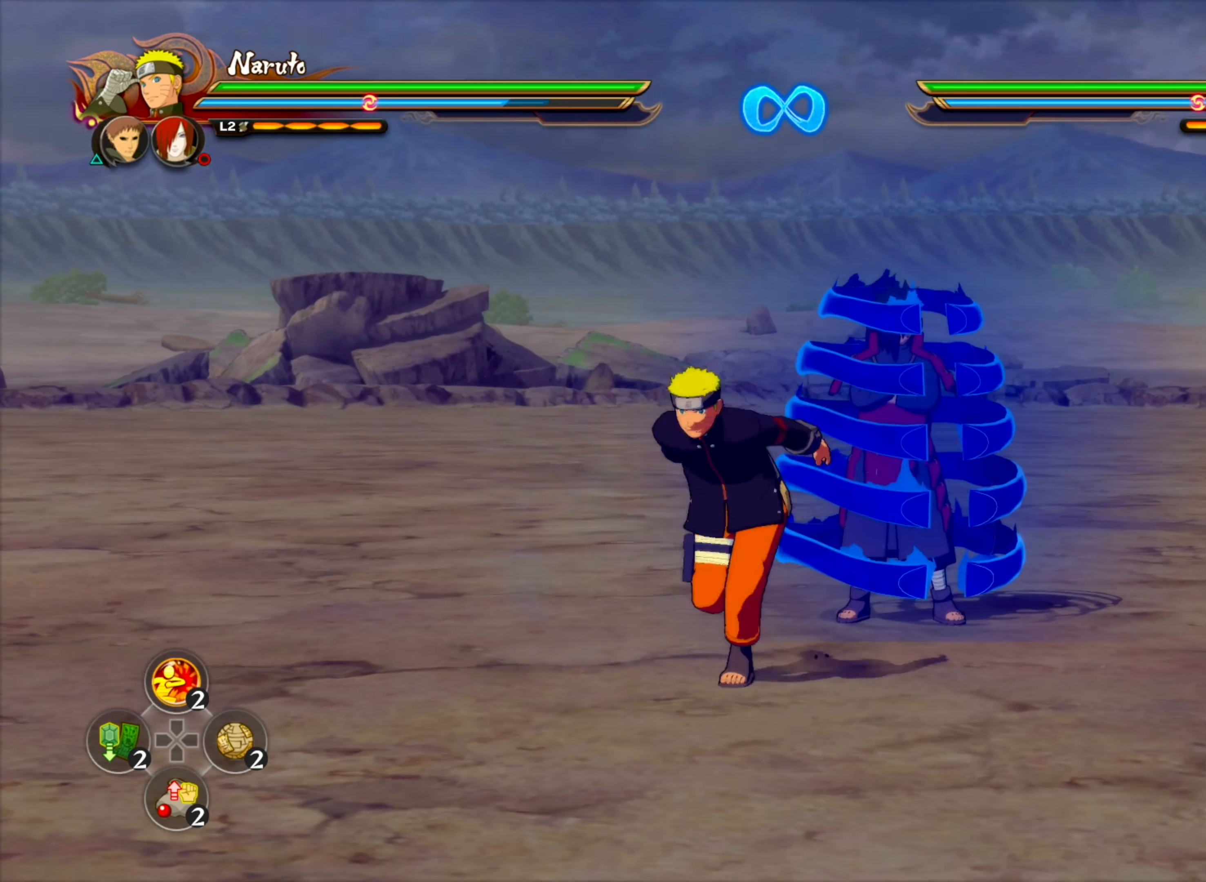
{"dt_ms": 500, "buttons": [], "left_stick": "down", "right_stick": "center", "events": []}
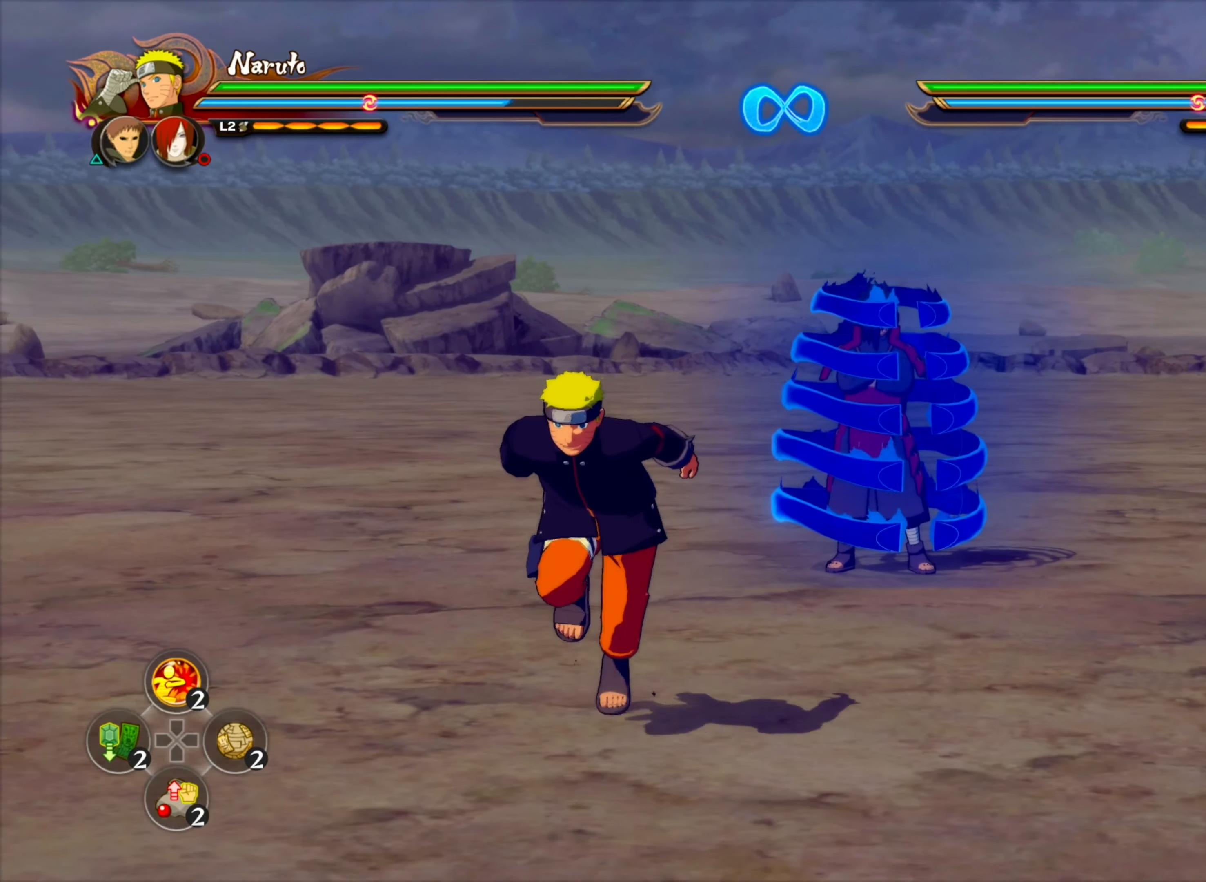
{"dt_ms": 500, "buttons": [], "left_stick": "down-left", "right_stick": "center", "events": [[167, "left_stick", "down-left"]]}
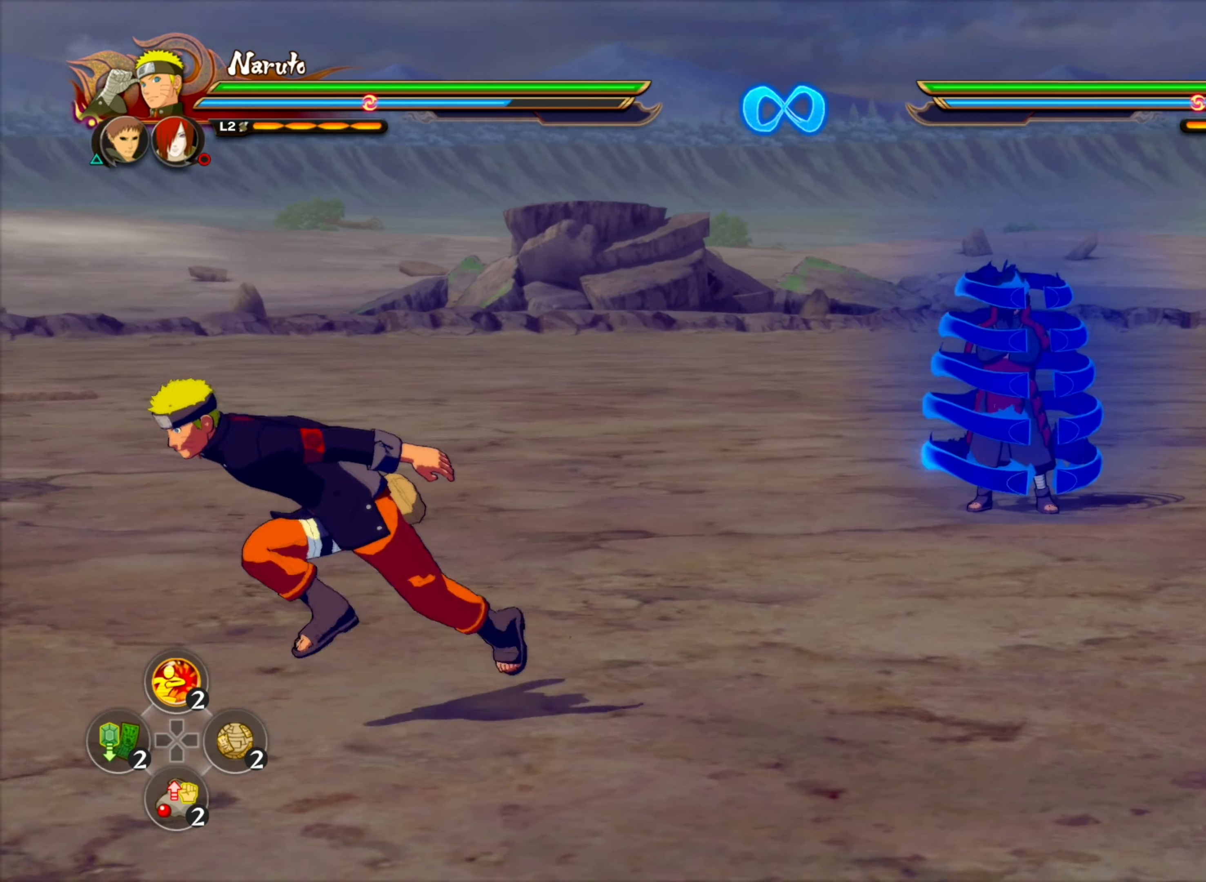
{"dt_ms": 500, "buttons": [], "left_stick": "center", "right_stick": "center", "events": [[84, "left_stick", "down"], [350, "TRIANGLE", "down"], [350, "left_stick", "left"], [400, "CROSS", "down"], [400, "left_stick", "center"], [450, "TRIANGLE", "up"], [484, "CROSS", "up"]]}
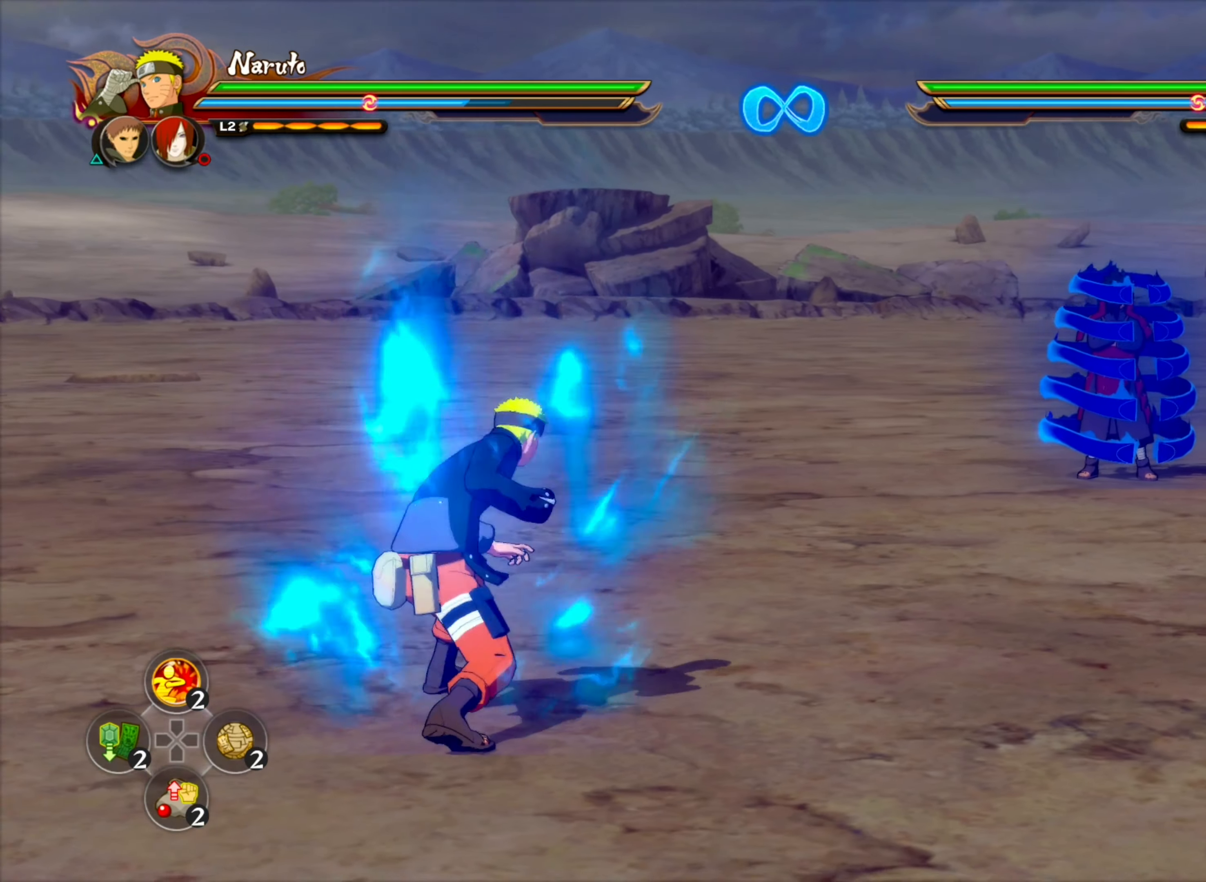
{"dt_ms": 500, "buttons": ["R2"], "left_stick": "center", "right_stick": "center", "events": [[350, "R2", "down"]]}
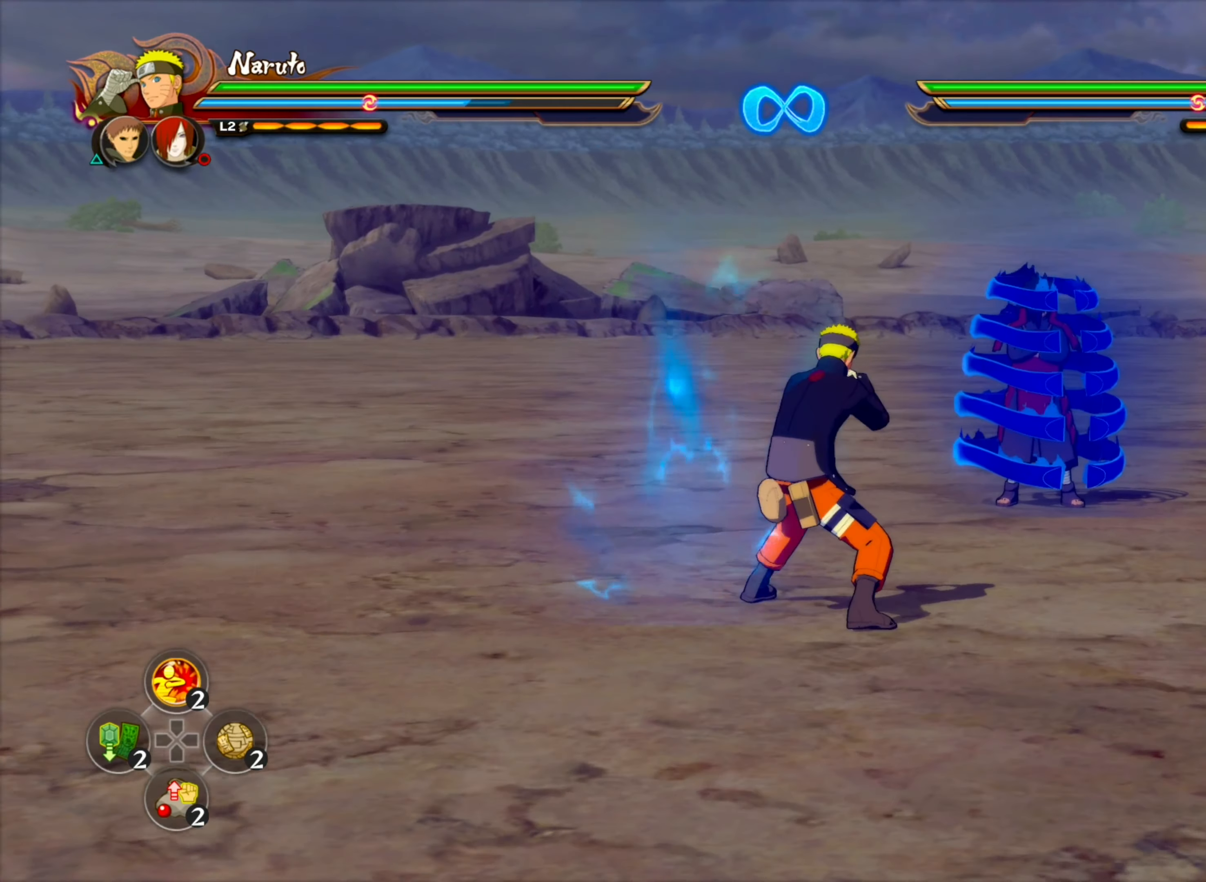
{"dt_ms": 500, "buttons": [], "left_stick": "down", "right_stick": "center", "events": [[67, "R2", "up"], [134, "left_stick", "down-left"], [284, "left_stick", "up-right"], [367, "left_stick", "up-left"], [417, "left_stick", "down-left"], [484, "left_stick", "down"]]}
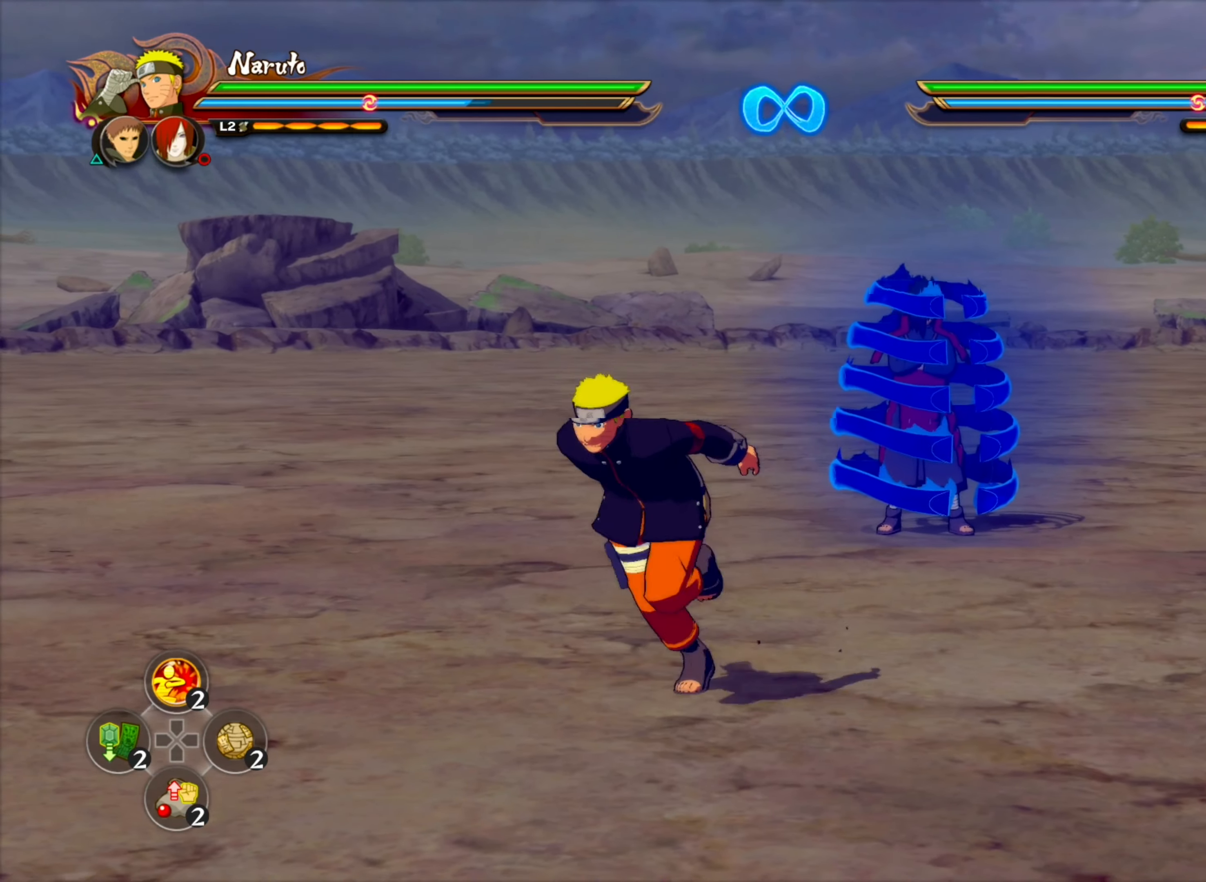
{"dt_ms": 500, "buttons": [], "left_stick": "down-left", "right_stick": "center", "events": [[117, "left_stick", "down-left"]]}
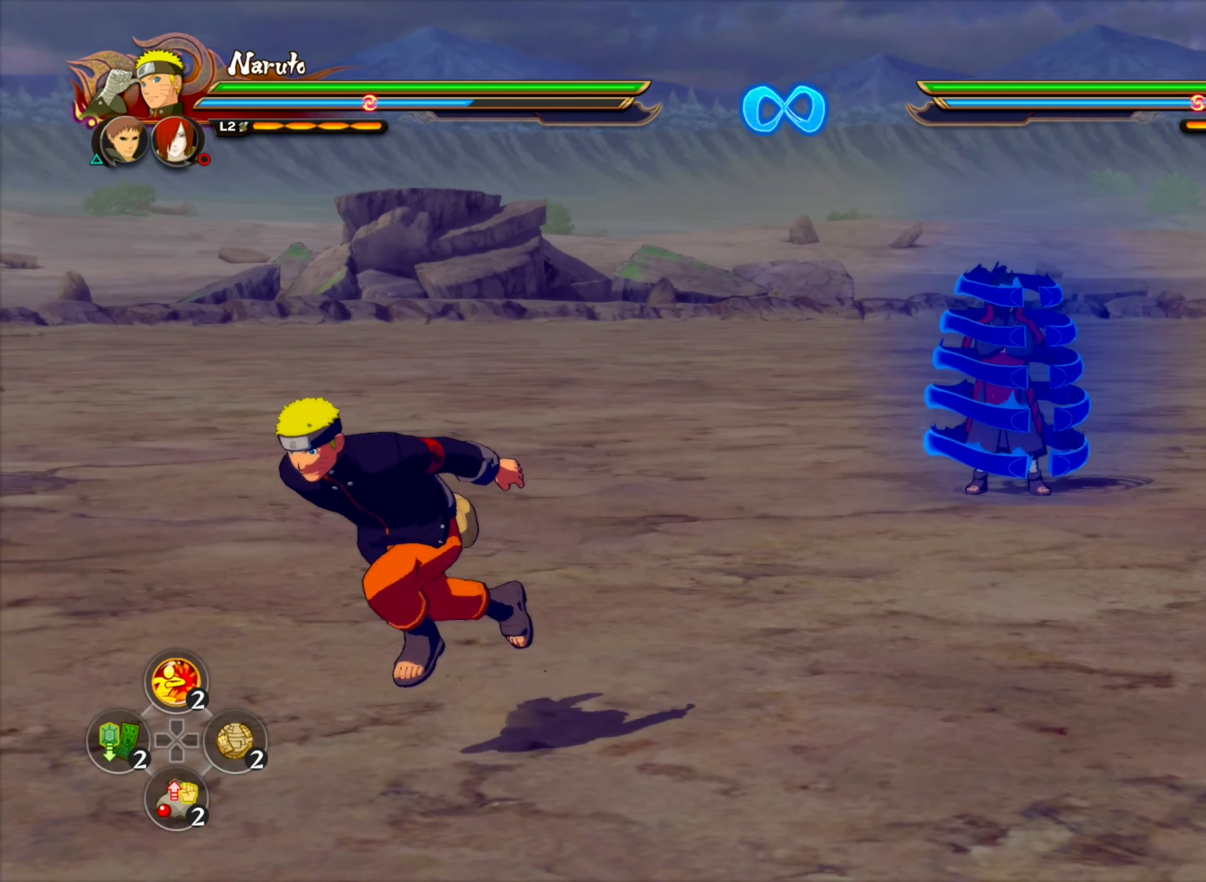
{"dt_ms": 500, "buttons": [], "left_stick": "center", "right_stick": "center", "events": [[250, "left_stick", "center"], [267, "TRIANGLE", "down"], [334, "CROSS", "down"], [384, "TRIANGLE", "up"], [484, "CROSS", "up"]]}
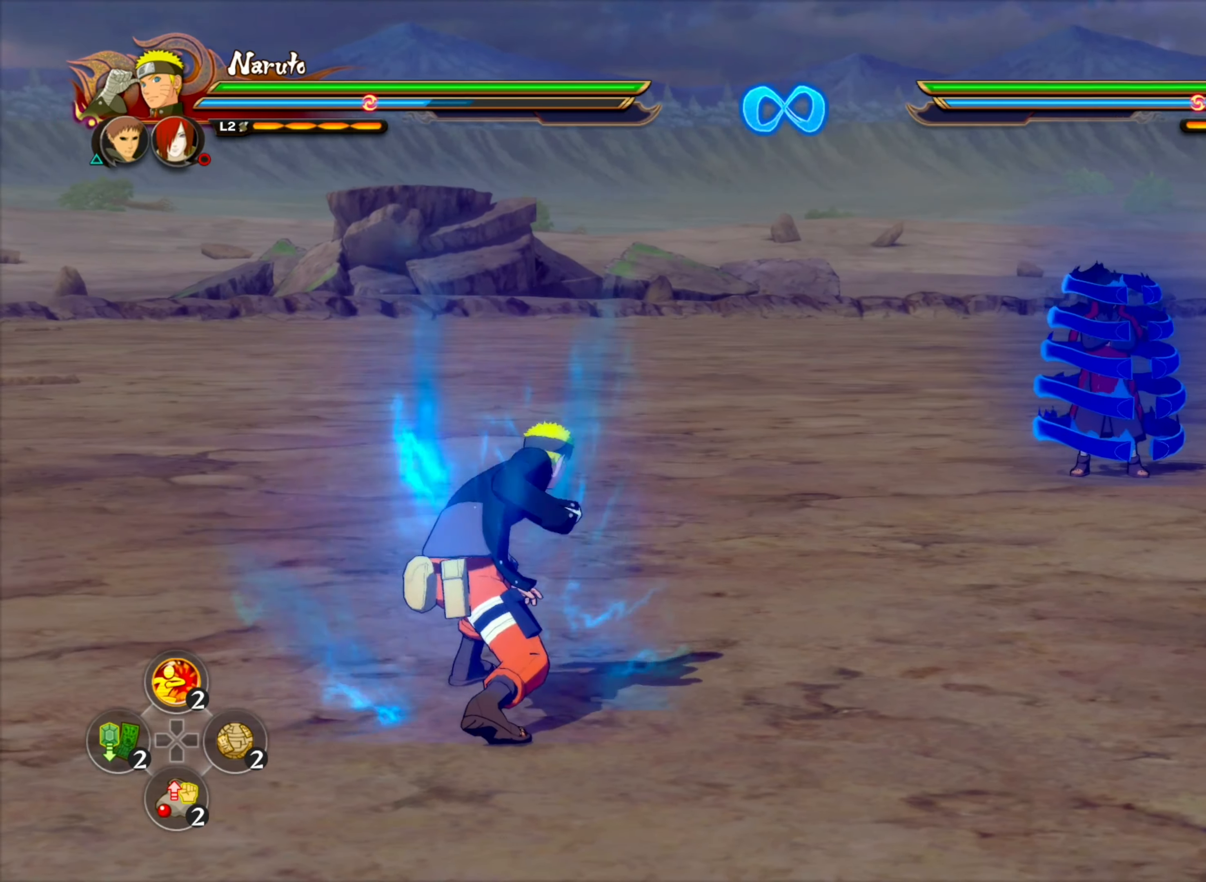
{"dt_ms": 500, "buttons": [], "left_stick": "center", "right_stick": "center", "events": [[267, "R2", "down"], [450, "R2", "up"]]}
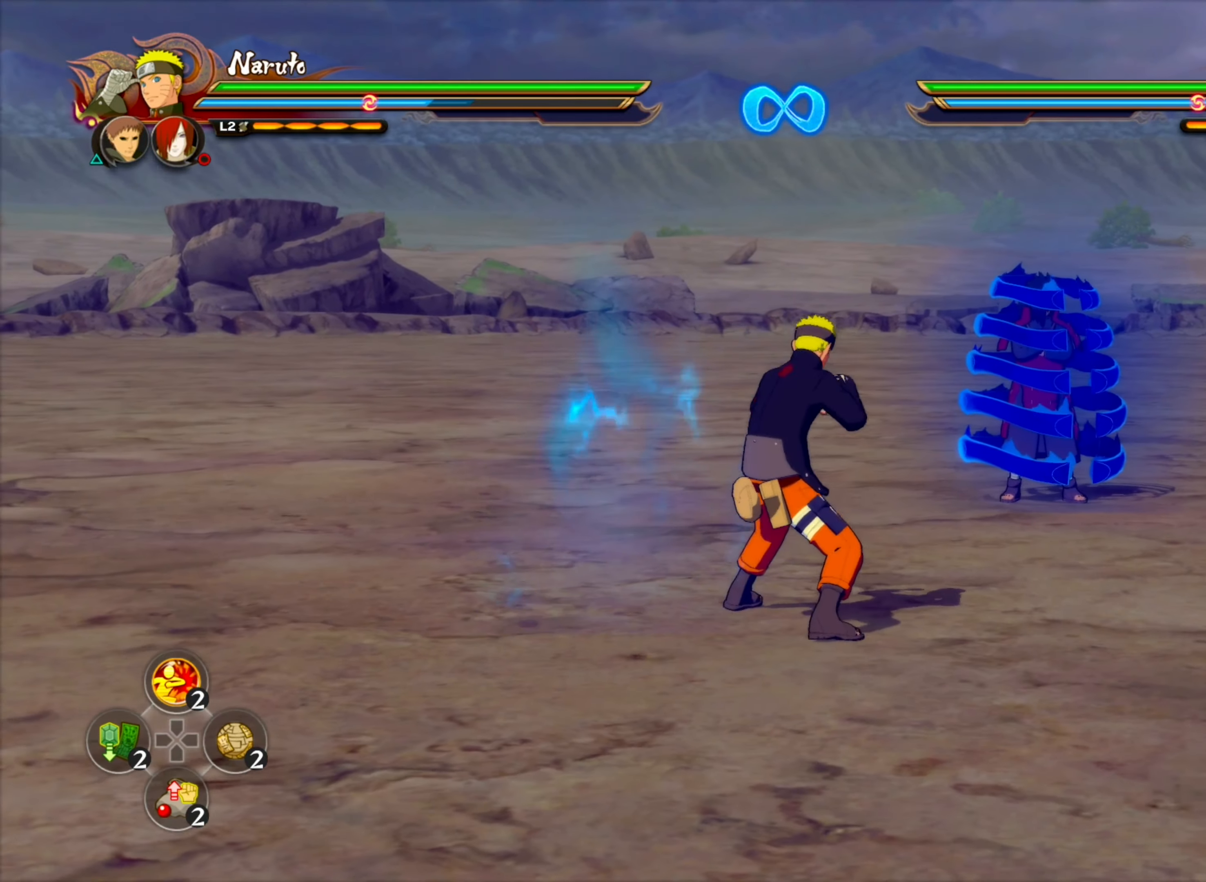
{"dt_ms": 500, "buttons": [], "left_stick": "down-left", "right_stick": "center", "events": [[183, "left_stick", "down-left"]]}
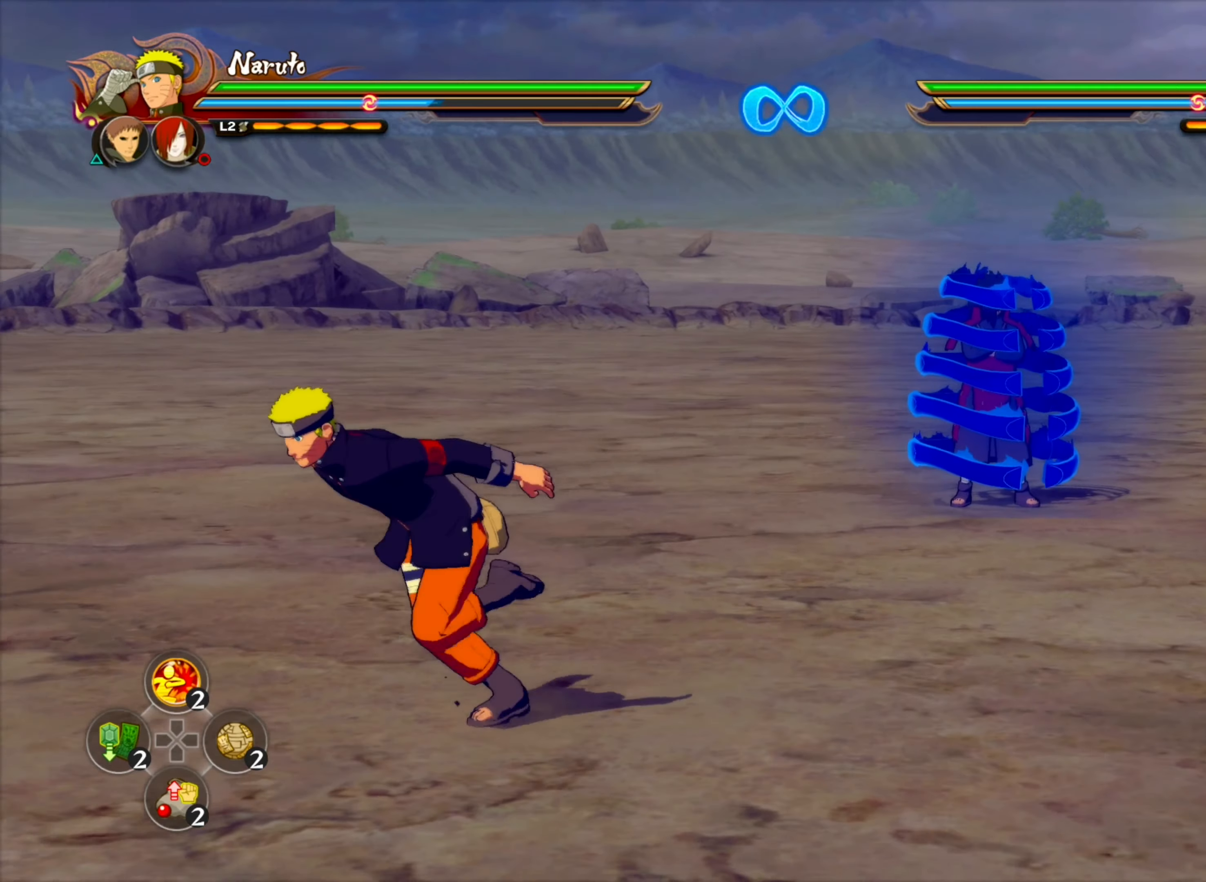
{"dt_ms": 500, "buttons": [], "left_stick": "center", "right_stick": "center", "events": [[116, "TRIANGLE", "down"], [166, "CROSS", "down"], [183, "left_stick", "center"], [233, "TRIANGLE", "up"], [266, "CROSS", "up"]]}
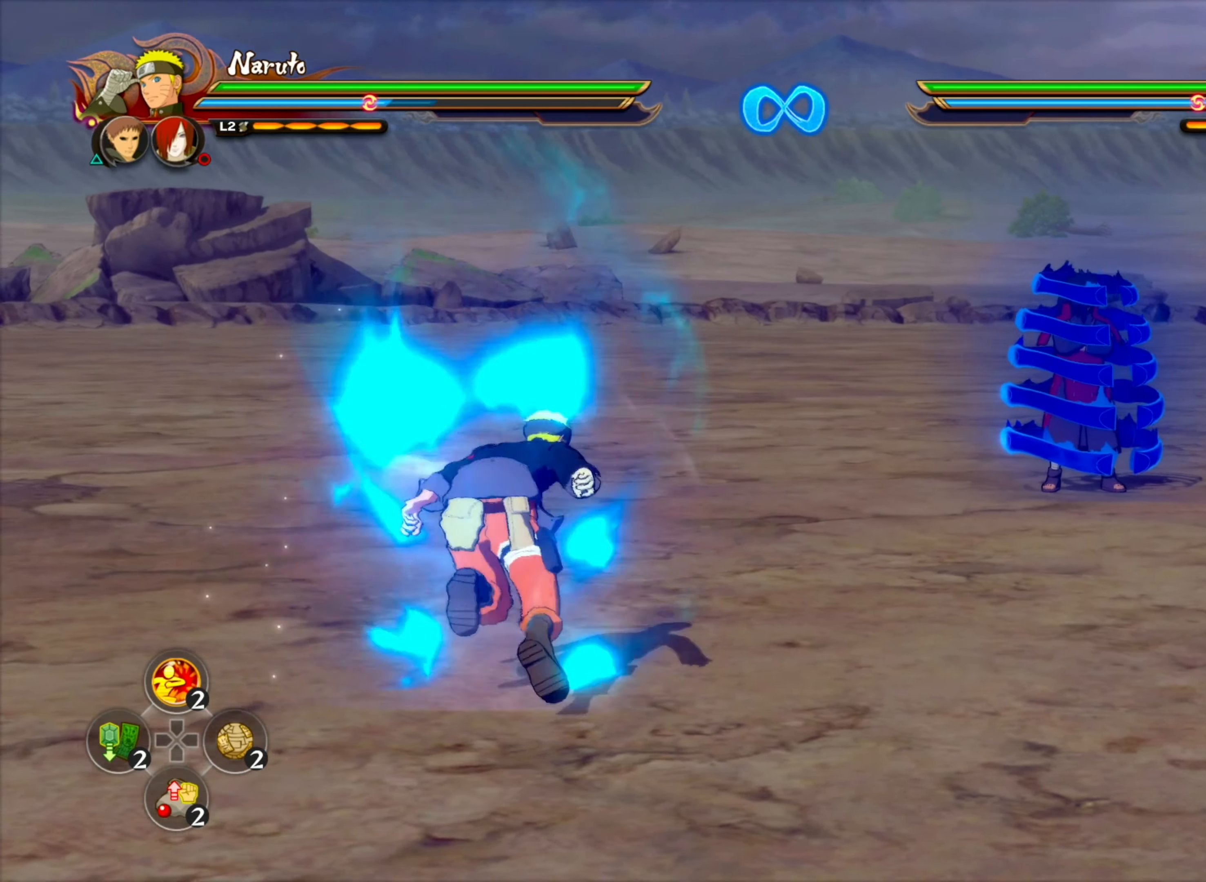
{"dt_ms": 500, "buttons": [], "left_stick": "center", "right_stick": "center", "events": [[233, "R2", "down"], [433, "R2", "up"]]}
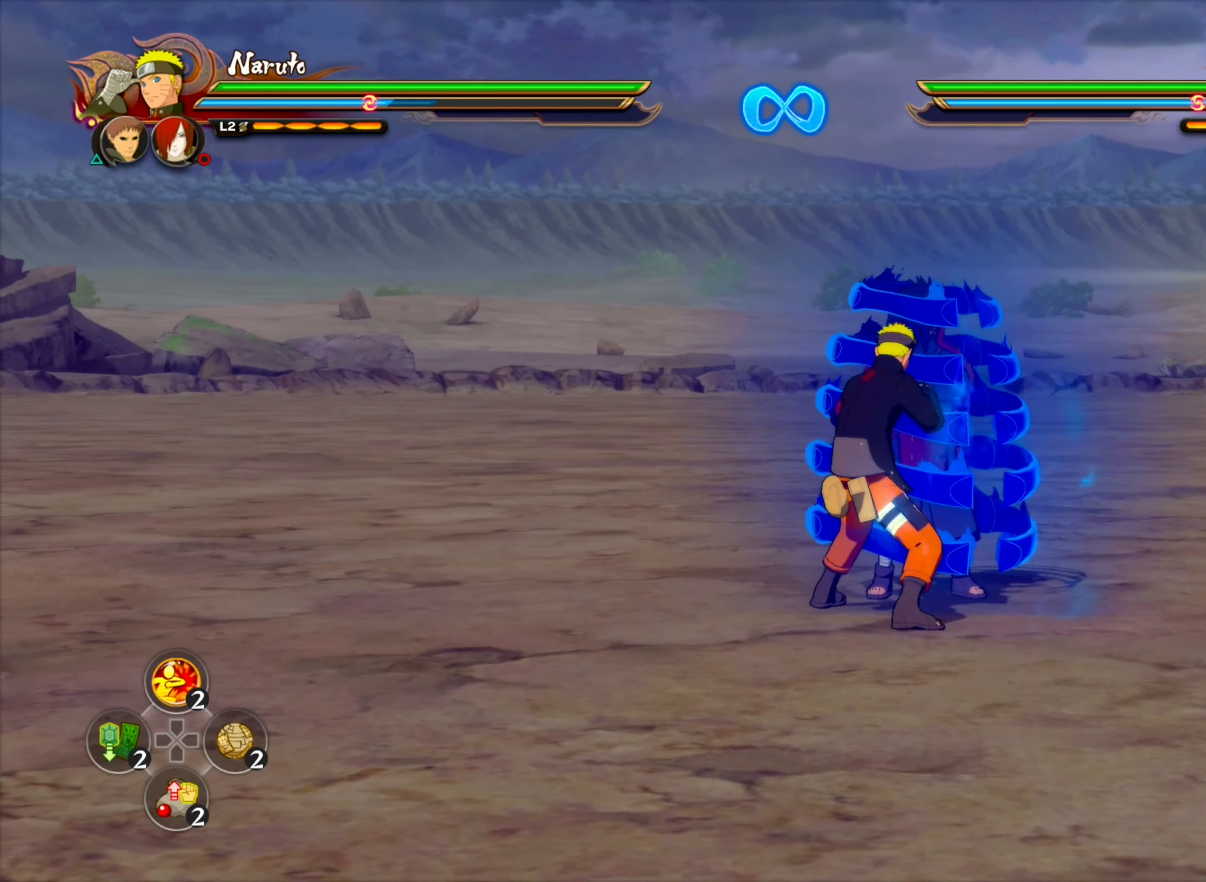
{"dt_ms": 500, "buttons": [], "left_stick": "center", "right_stick": "center", "events": [[83, "left_stick", "down"], [383, "left_stick", "center"]]}
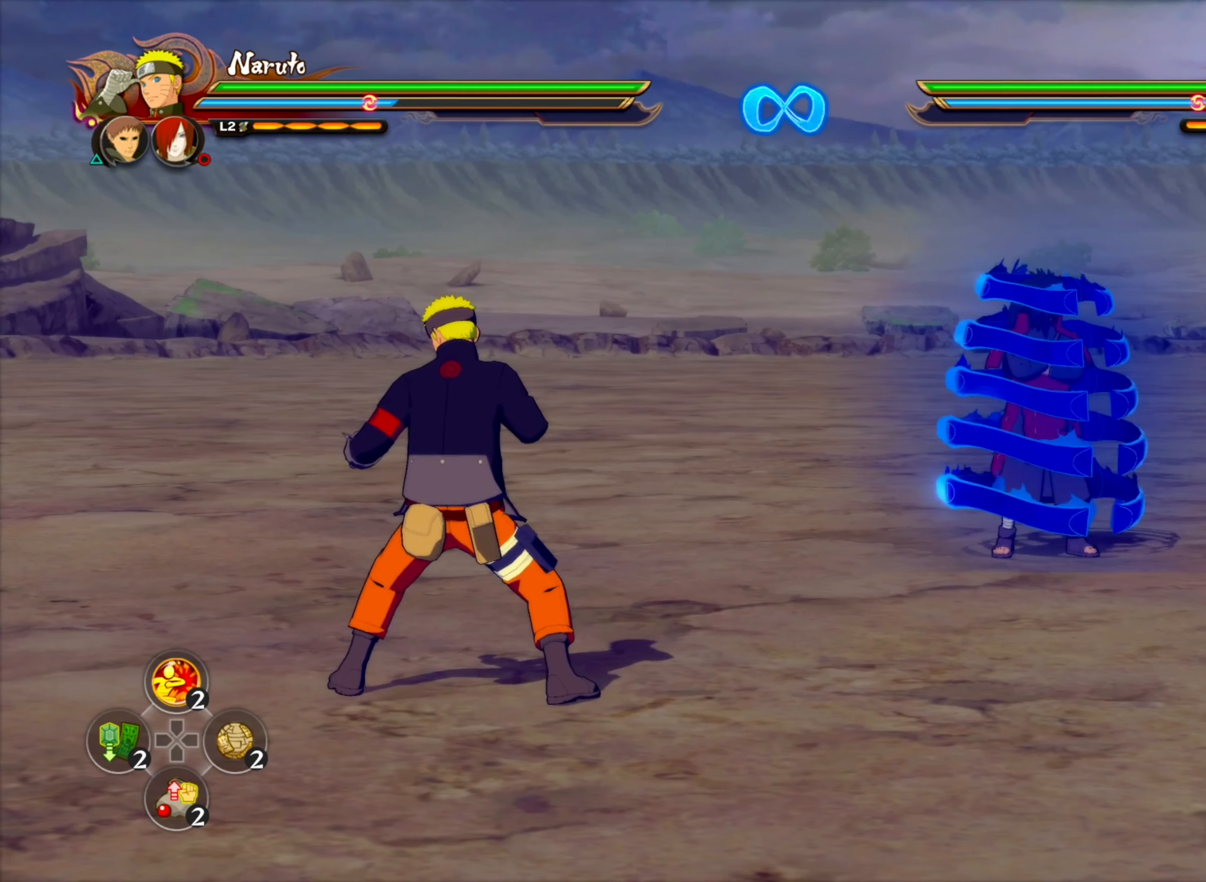
{"dt_ms": 500, "buttons": [], "left_stick": "center", "right_stick": "center", "events": []}
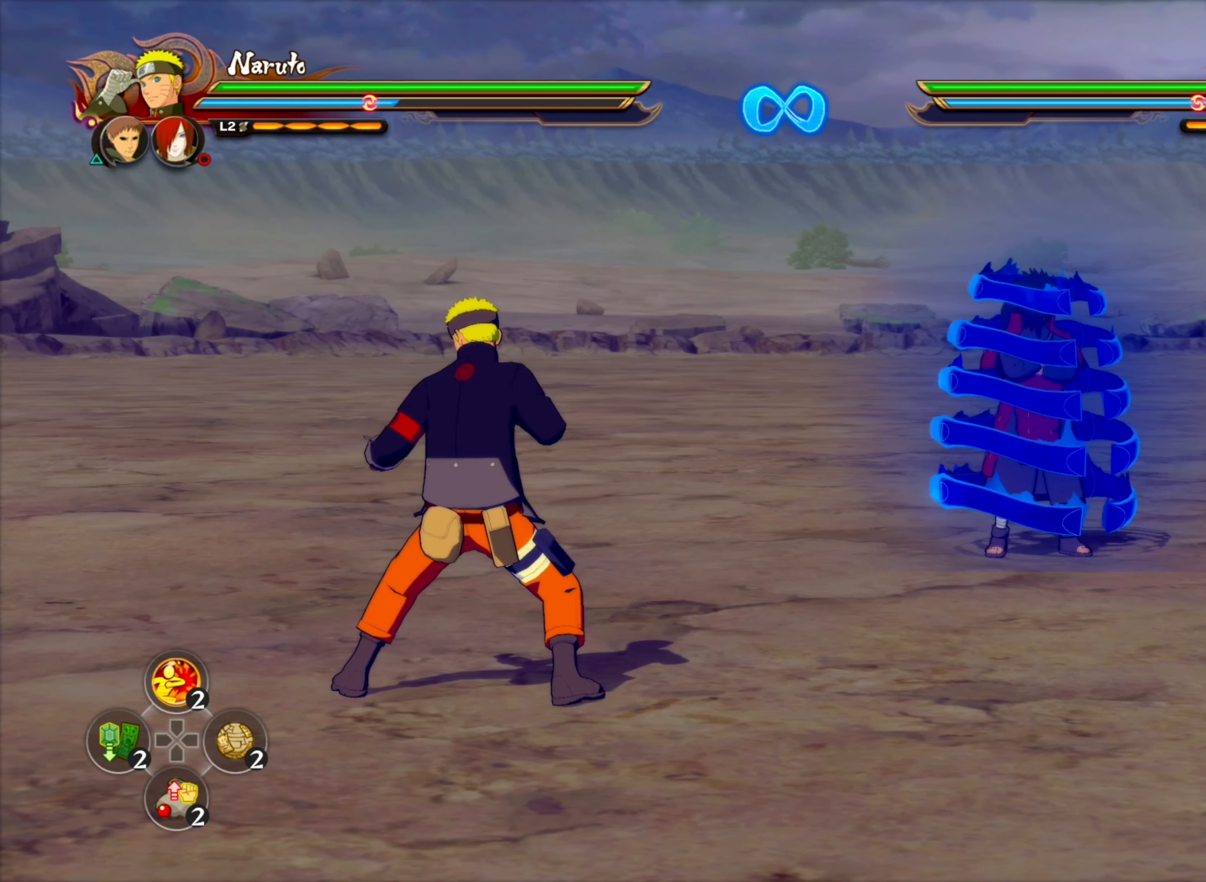
{"dt_ms": 500, "buttons": [], "left_stick": "up-right", "right_stick": "center", "events": [[216, "left_stick", "right"], [300, "left_stick", "up-right"]]}
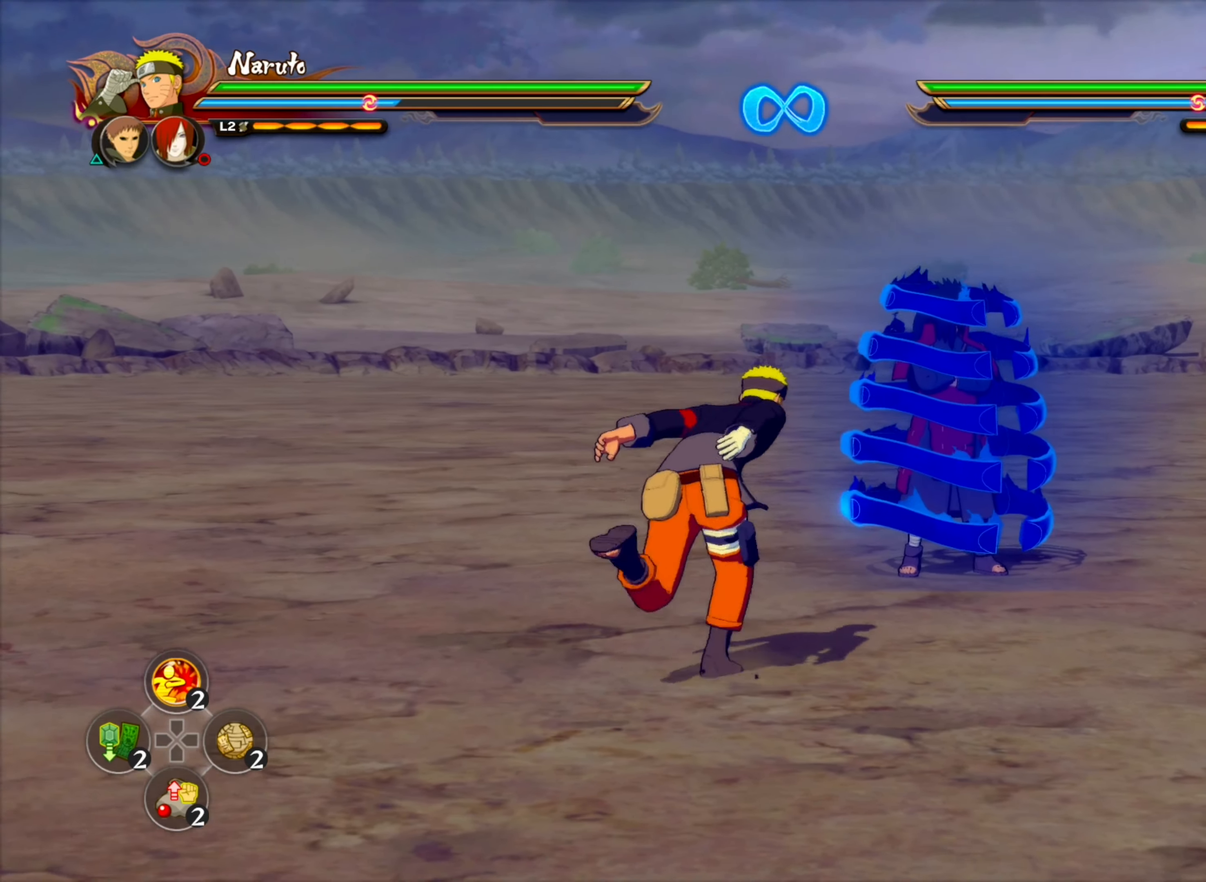
{"dt_ms": 500, "buttons": [], "left_stick": "center", "right_stick": "center", "events": [[16, "left_stick", "up"], [200, "left_stick", "up-right"], [350, "left_stick", "center"]]}
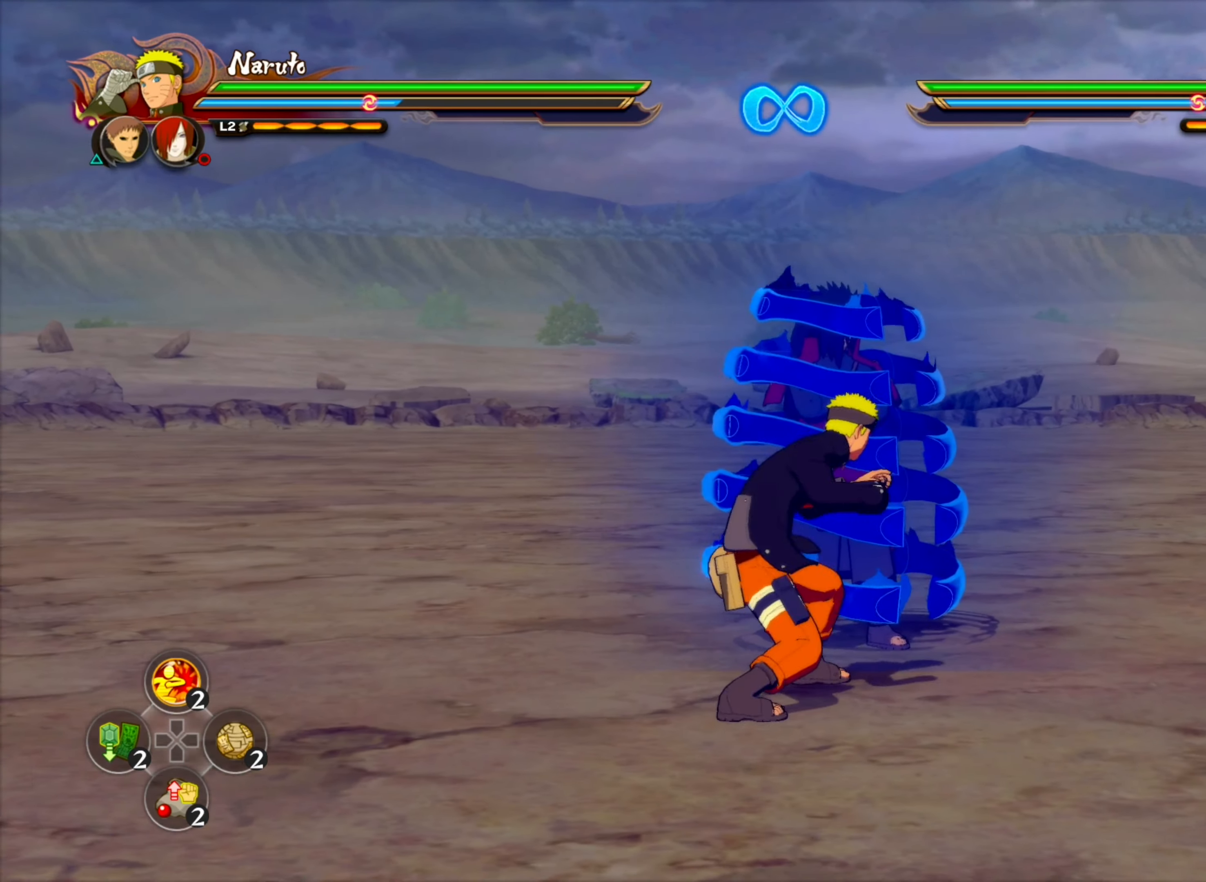
{"dt_ms": 1000, "buttons": [], "left_stick": "down", "right_stick": "center", "events": [[83, "R2", "down"], [183, "R2", "up"], [266, "R2", "down"], [366, "R2", "up"], [433, "R2", "down"], [516, "R2", "up"], [583, "R2", "down"], [683, "R2", "up"], [966, "left_stick", "down"]]}
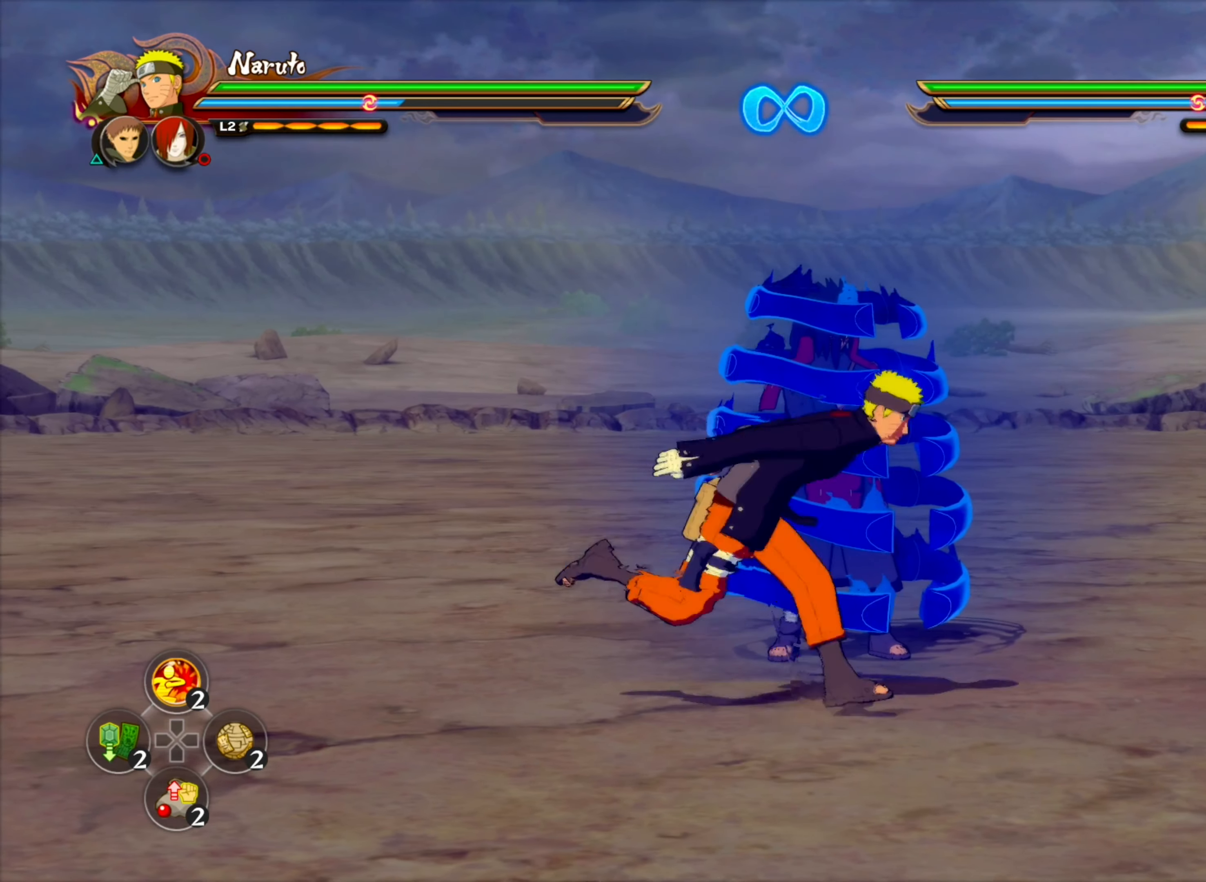
{"dt_ms": 500, "buttons": [], "left_stick": "down", "right_stick": "center", "events": []}
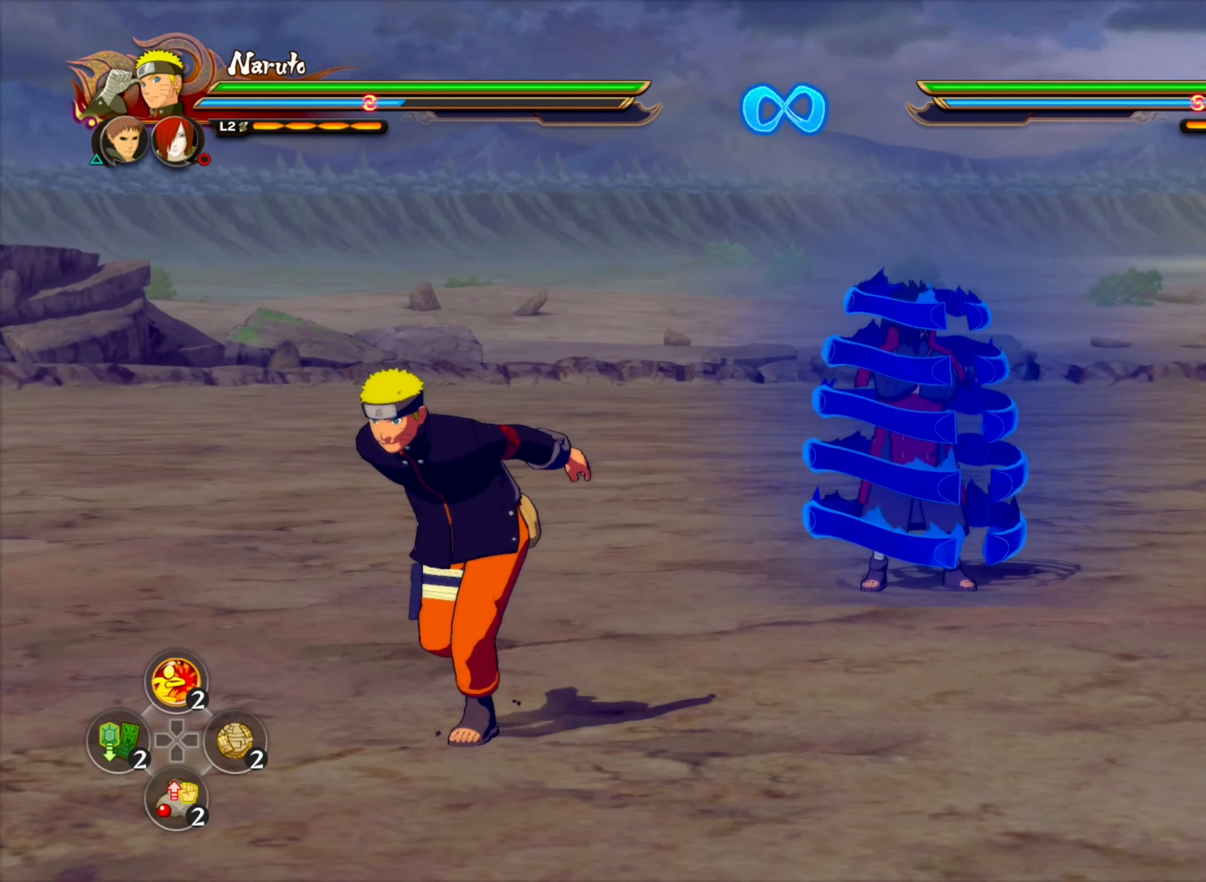
{"dt_ms": 500, "buttons": [], "left_stick": "center", "right_stick": "center", "events": [[116, "left_stick", "down-left"], [317, "TRIANGLE", "down"], [350, "left_stick", "center"], [367, "CROSS", "down"], [400, "TRIANGLE", "up"], [450, "CROSS", "up"]]}
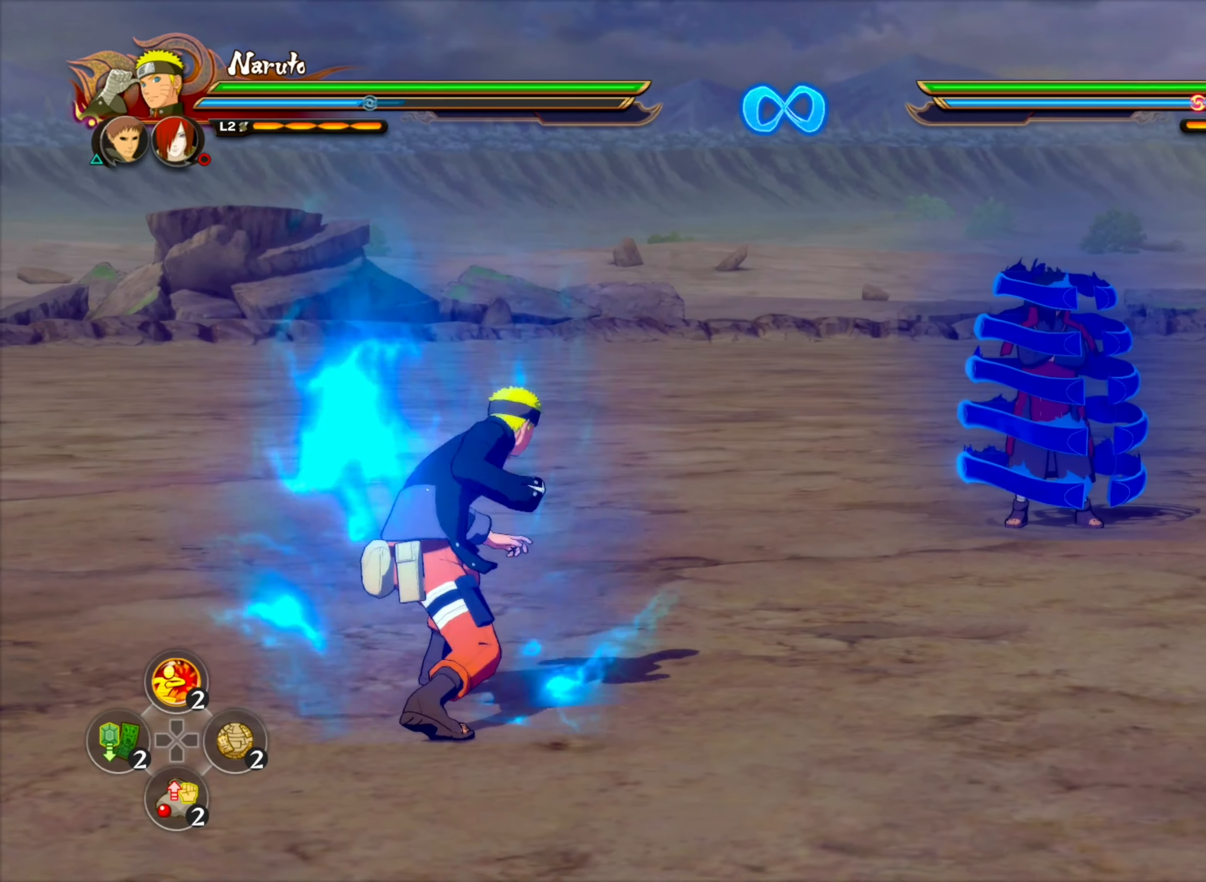
{"dt_ms": 500, "buttons": [], "left_stick": "center", "right_stick": "center", "events": [[367, "R2", "down"], [483, "R2", "up"]]}
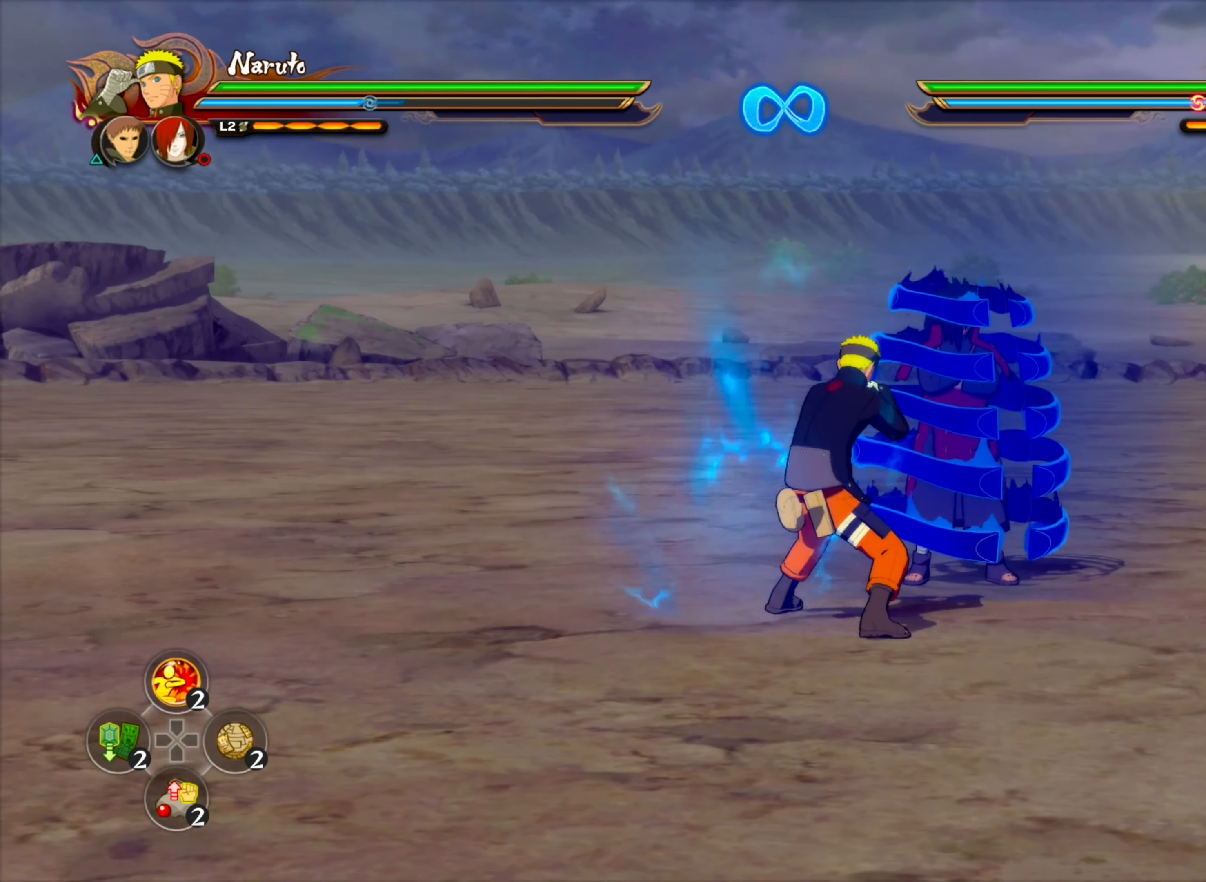
{"dt_ms": 500, "buttons": [], "left_stick": "up-left", "right_stick": "center", "events": [[350, "left_stick", "up-right"], [500, "left_stick", "up-left"]]}
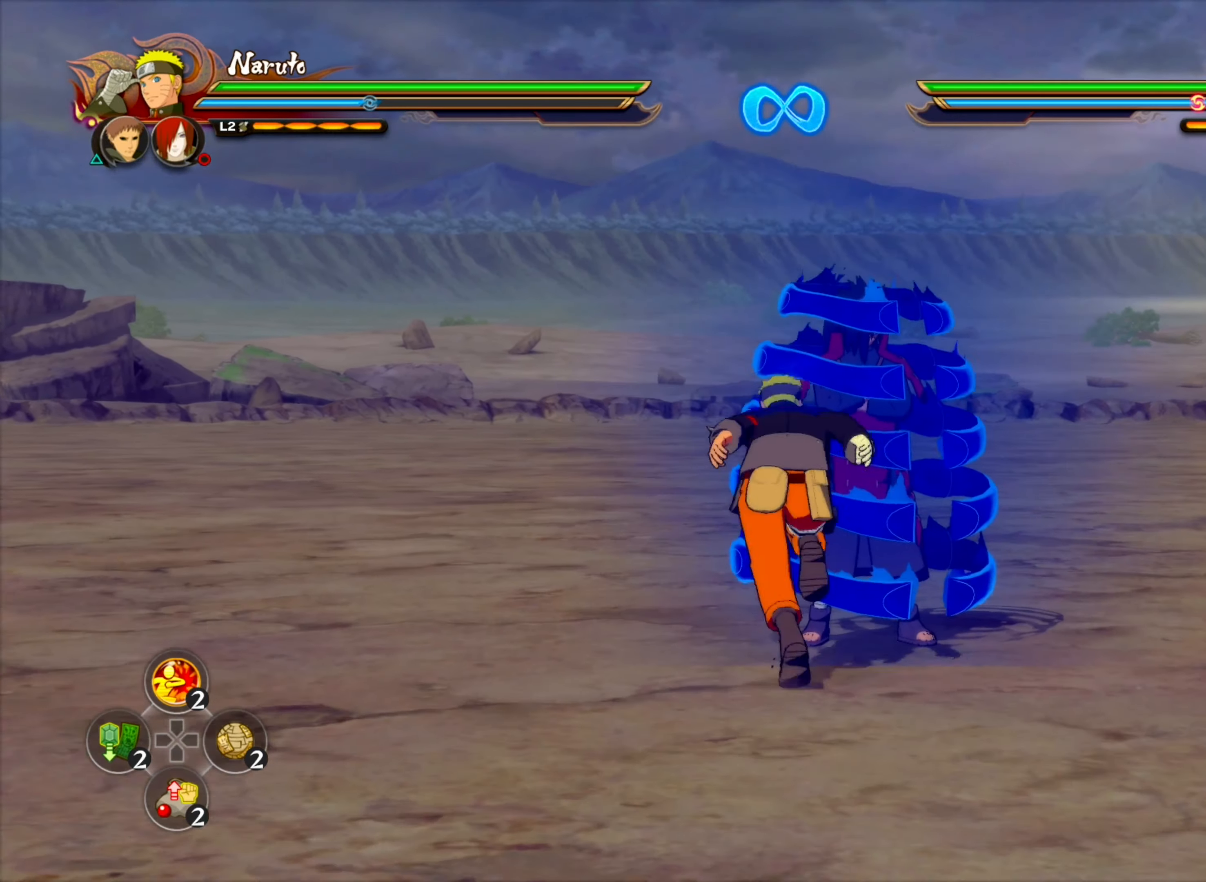
{"dt_ms": 500, "buttons": [], "left_stick": "center", "right_stick": "center", "events": [[100, "left_stick", "down-left"], [167, "left_stick", "down-right"], [267, "left_stick", "center"], [300, "CIRCLE", "down"], [400, "CIRCLE", "up"]]}
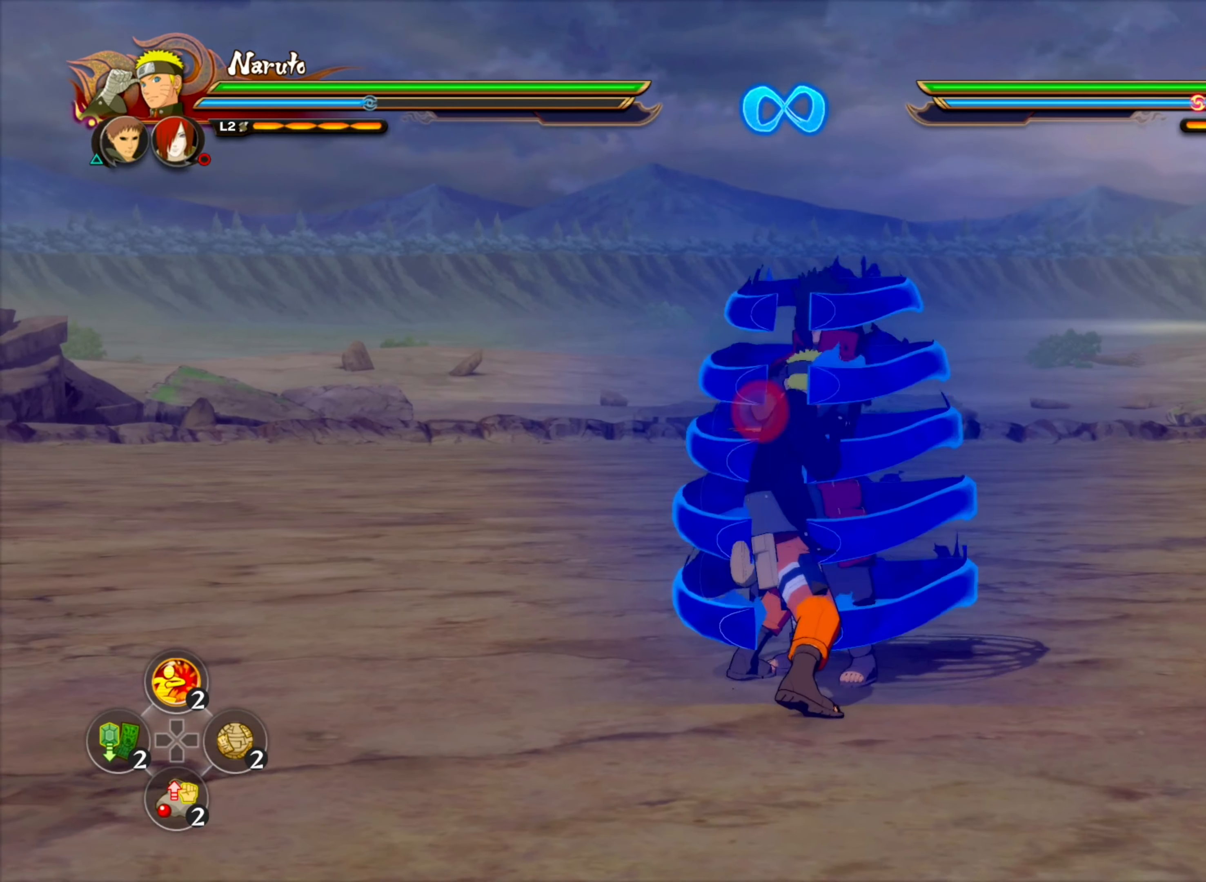
{"dt_ms": 500, "buttons": [], "left_stick": "center", "right_stick": "center", "events": [[117, "CROSS", "down"], [217, "CROSS", "up"], [283, "left_stick", "down-left"], [467, "left_stick", "center"]]}
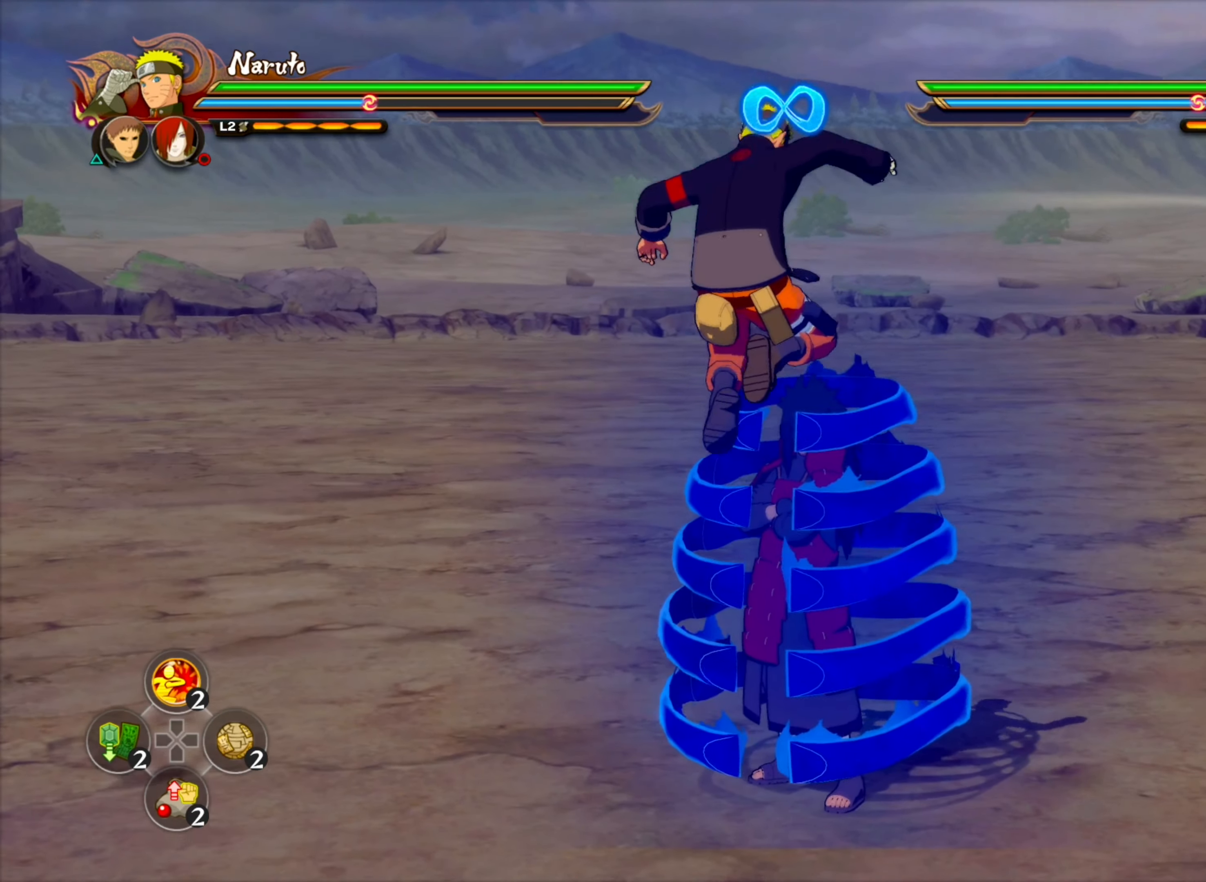
{"dt_ms": 500, "buttons": [], "left_stick": "down-left", "right_stick": "center", "events": [[250, "left_stick", "down-left"]]}
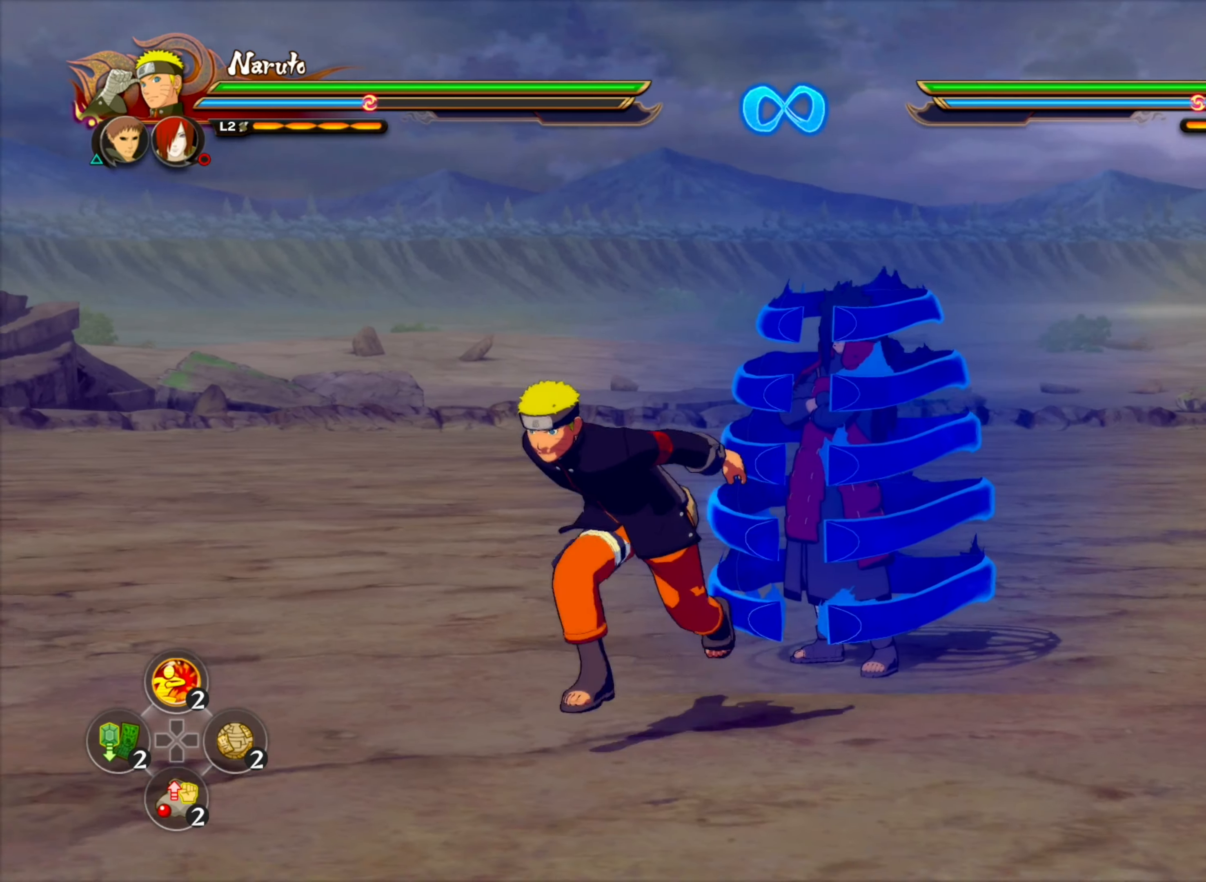
{"dt_ms": 500, "buttons": [], "left_stick": "down-left", "right_stick": "center", "events": []}